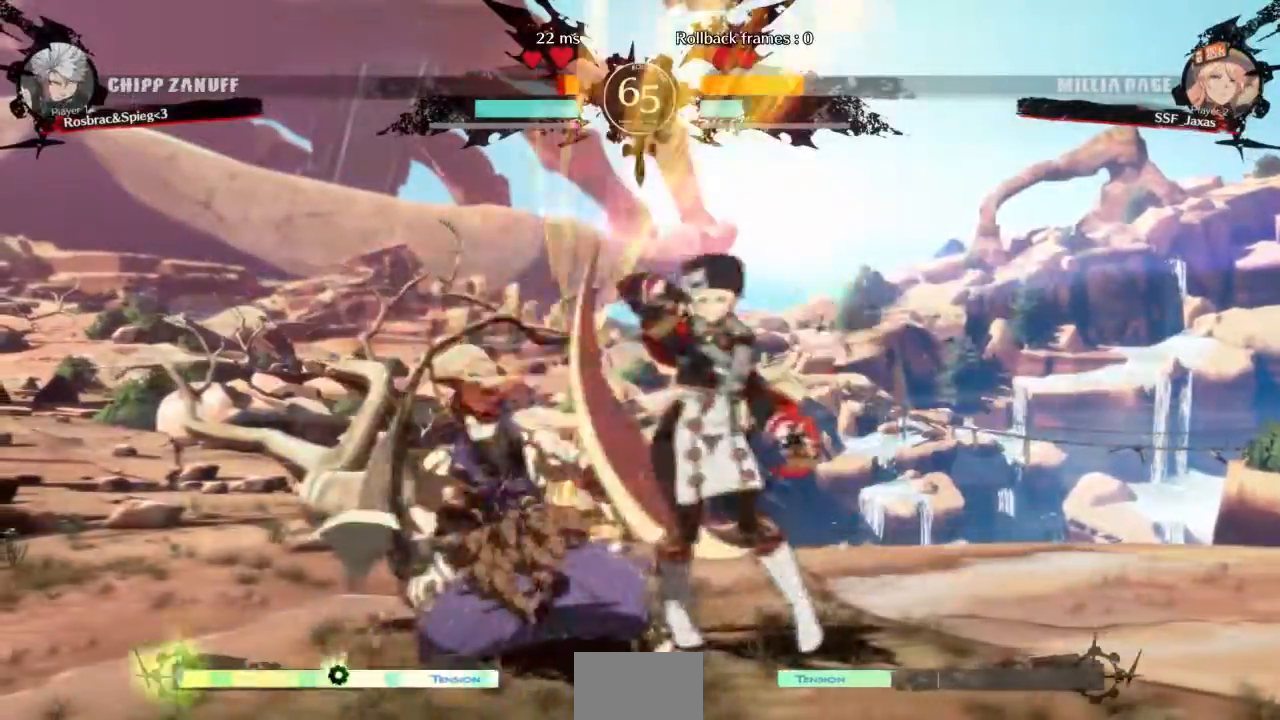
Gameplay with a controller (arcade stick); each line is a JSON object with the inputs held at the frame after it. "events" lists button and stick changes between this image and that frame as [ms after this image, input, new state], when the widget could be followed in between. Not read: L3 R3 SELECT START.
{"buttons": []}
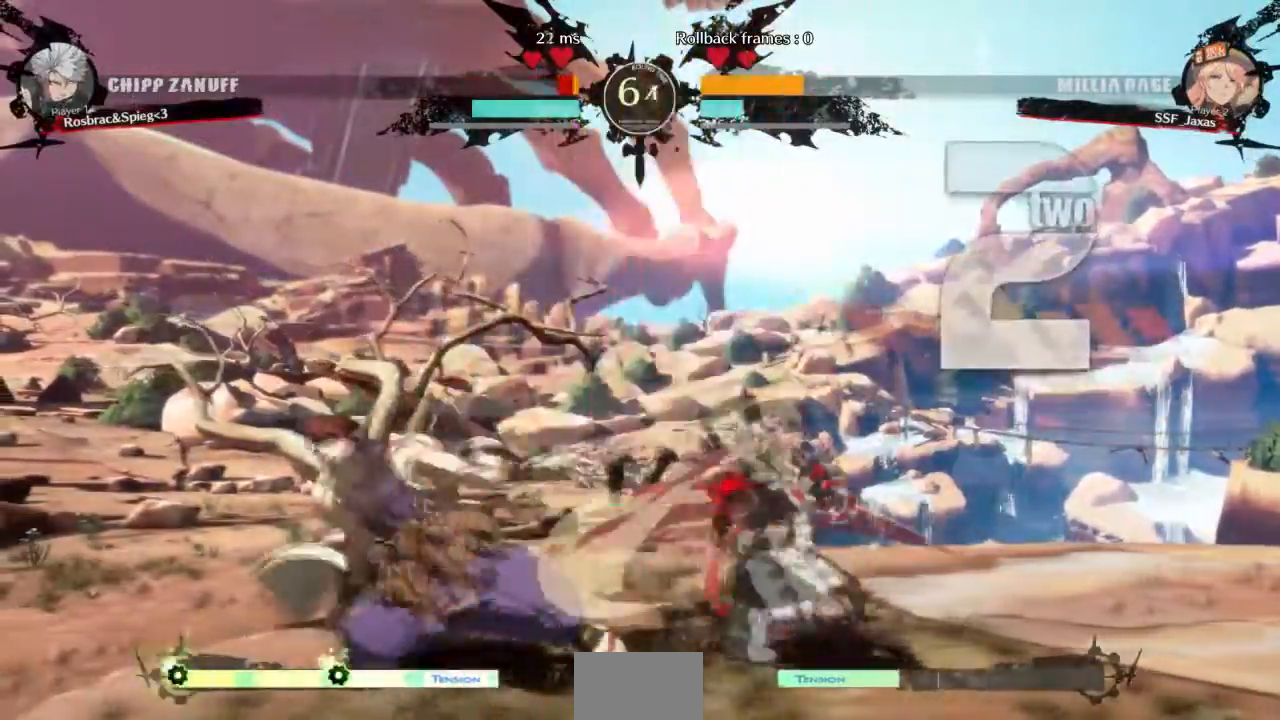
{"buttons": []}
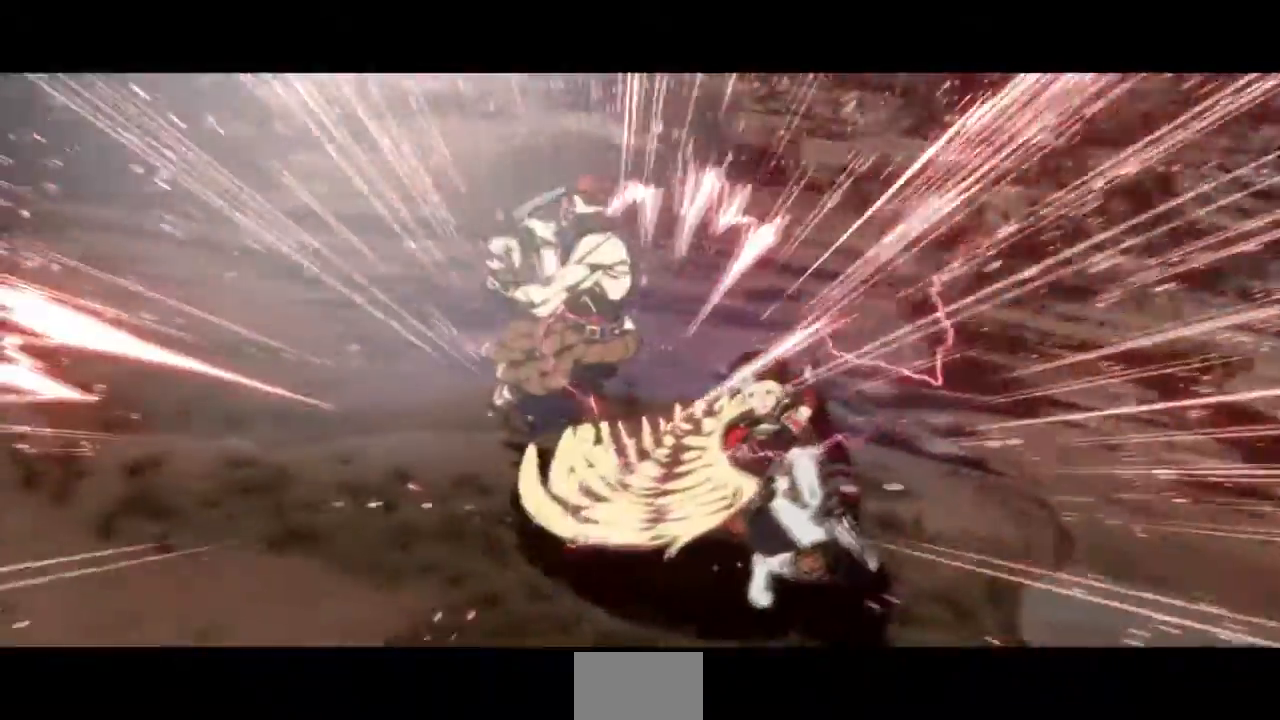
{"buttons": [], "events": []}
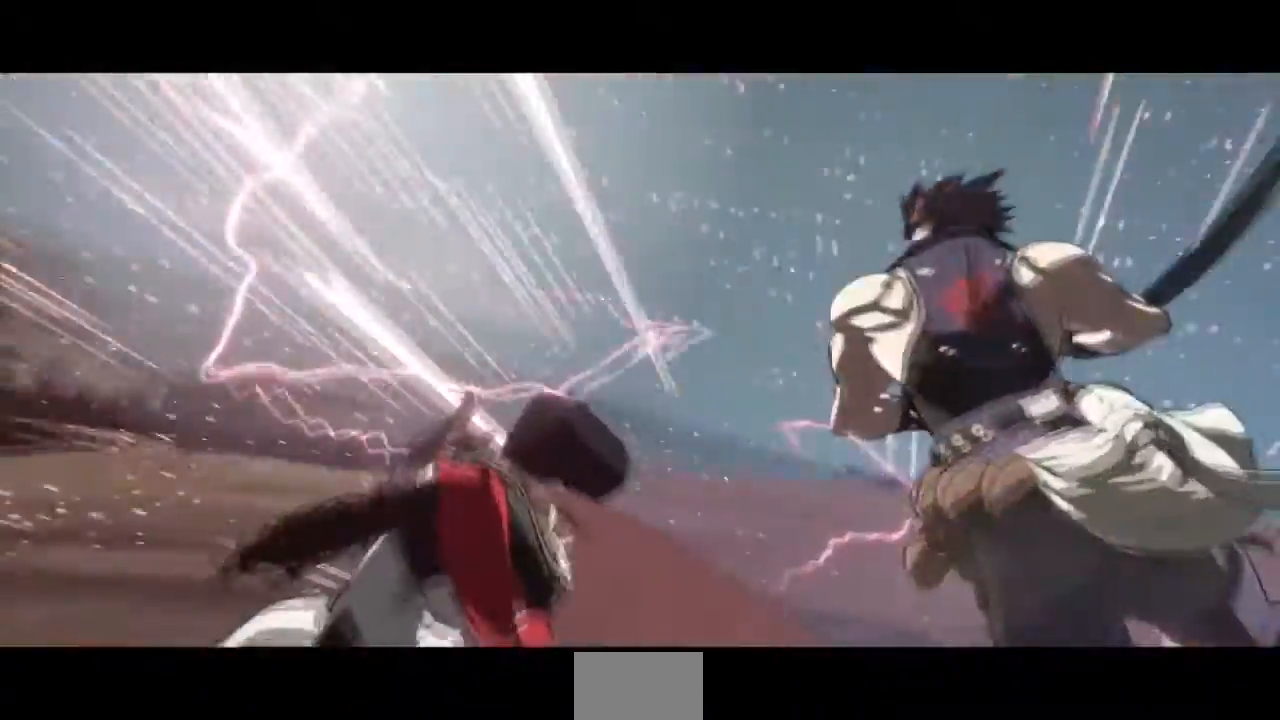
{"buttons": [], "events": []}
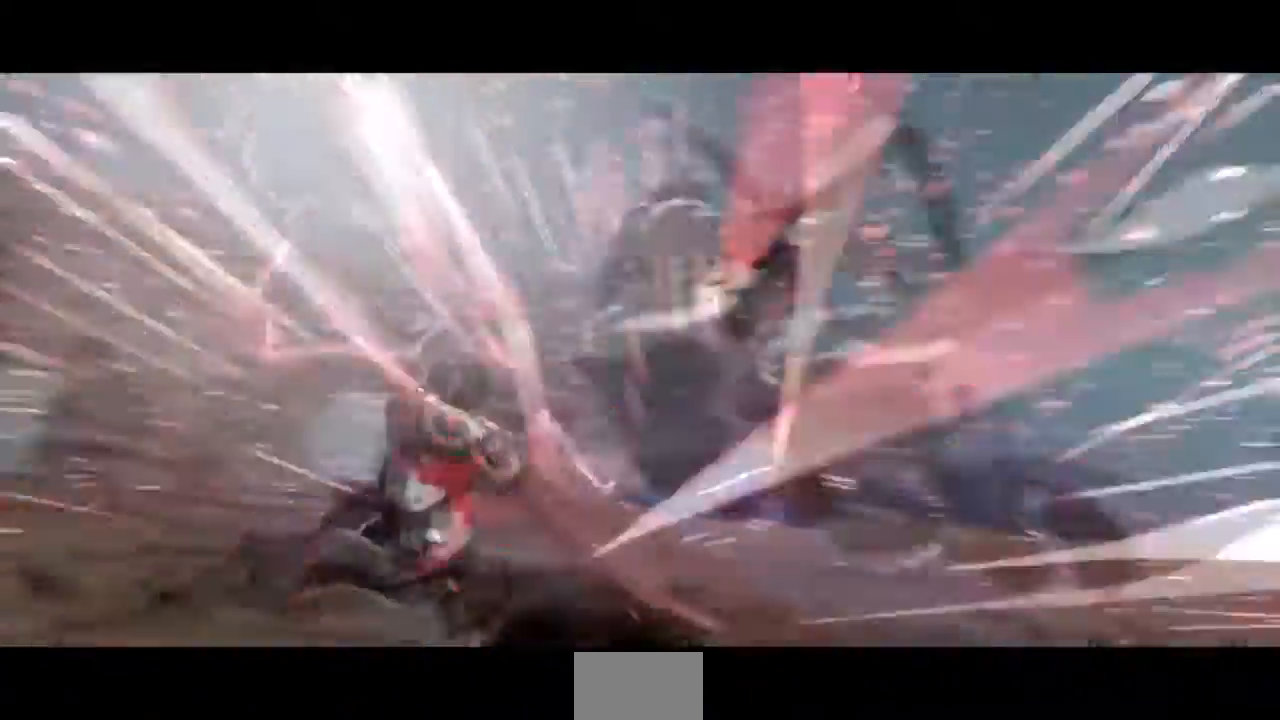
{"buttons": [], "events": []}
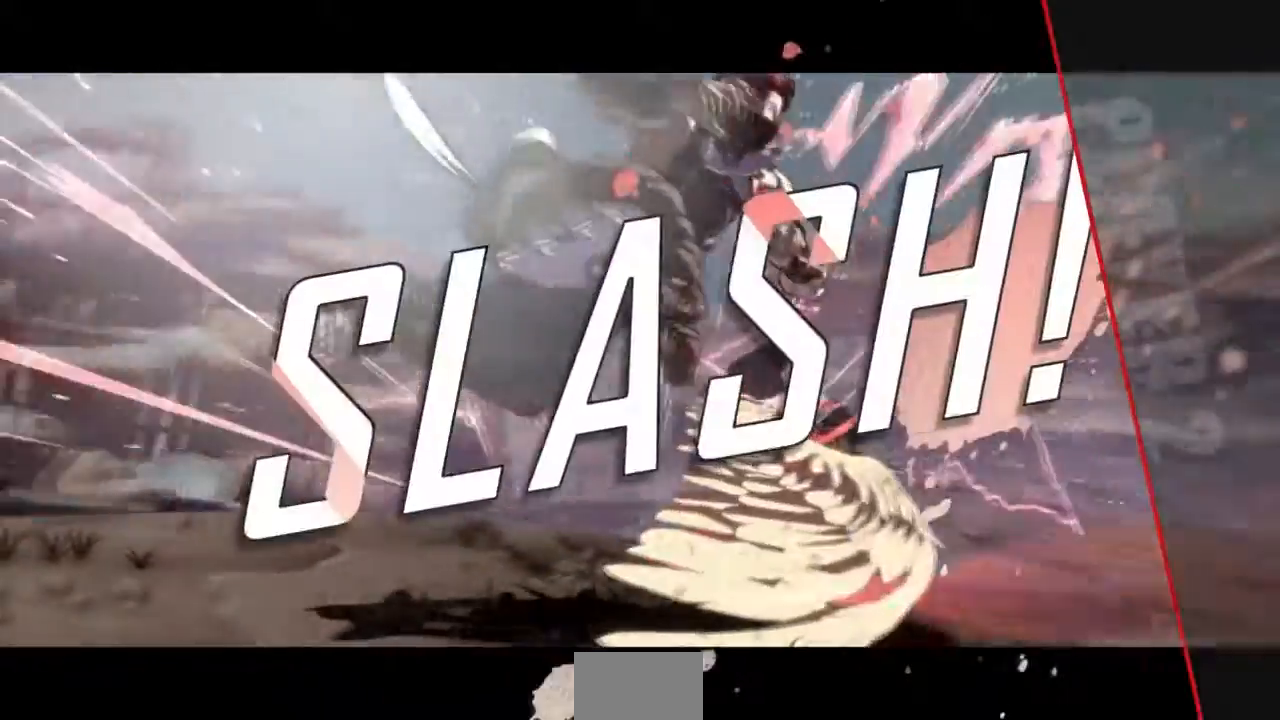
{"buttons": [], "events": []}
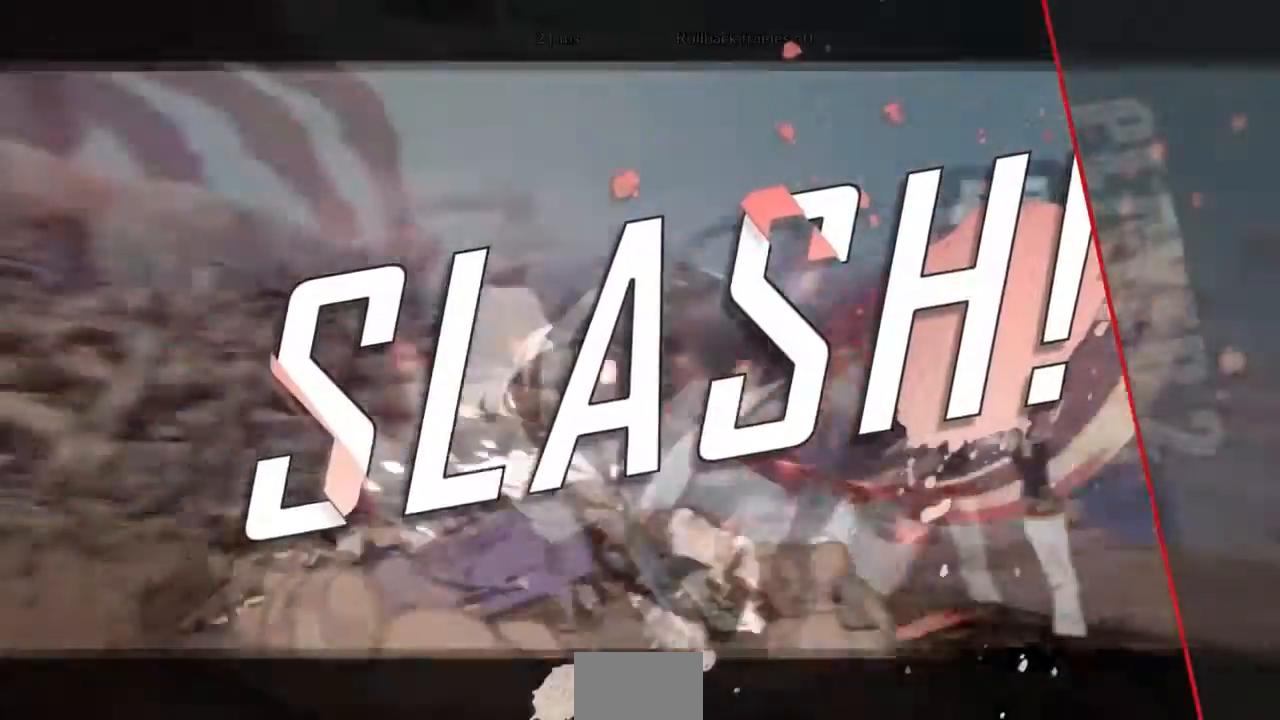
{"buttons": [], "events": [[133, "L2", "down"], [500, "L2", "up"]]}
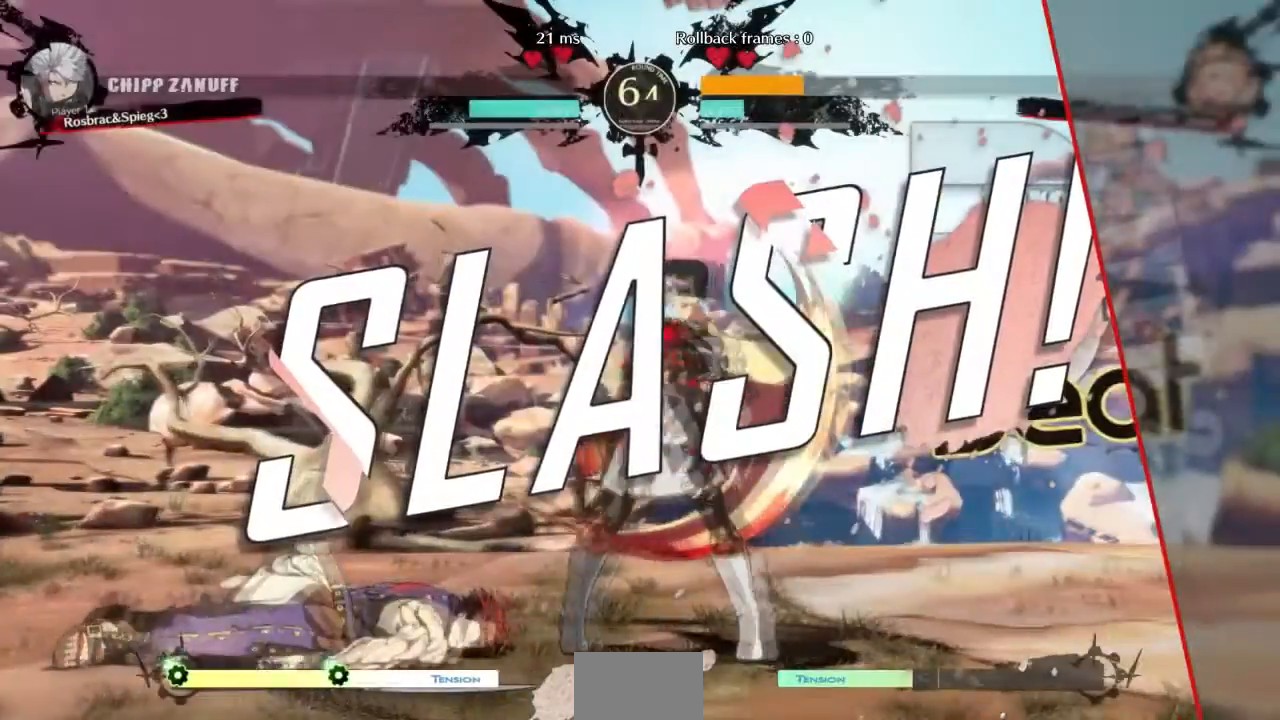
{"buttons": []}
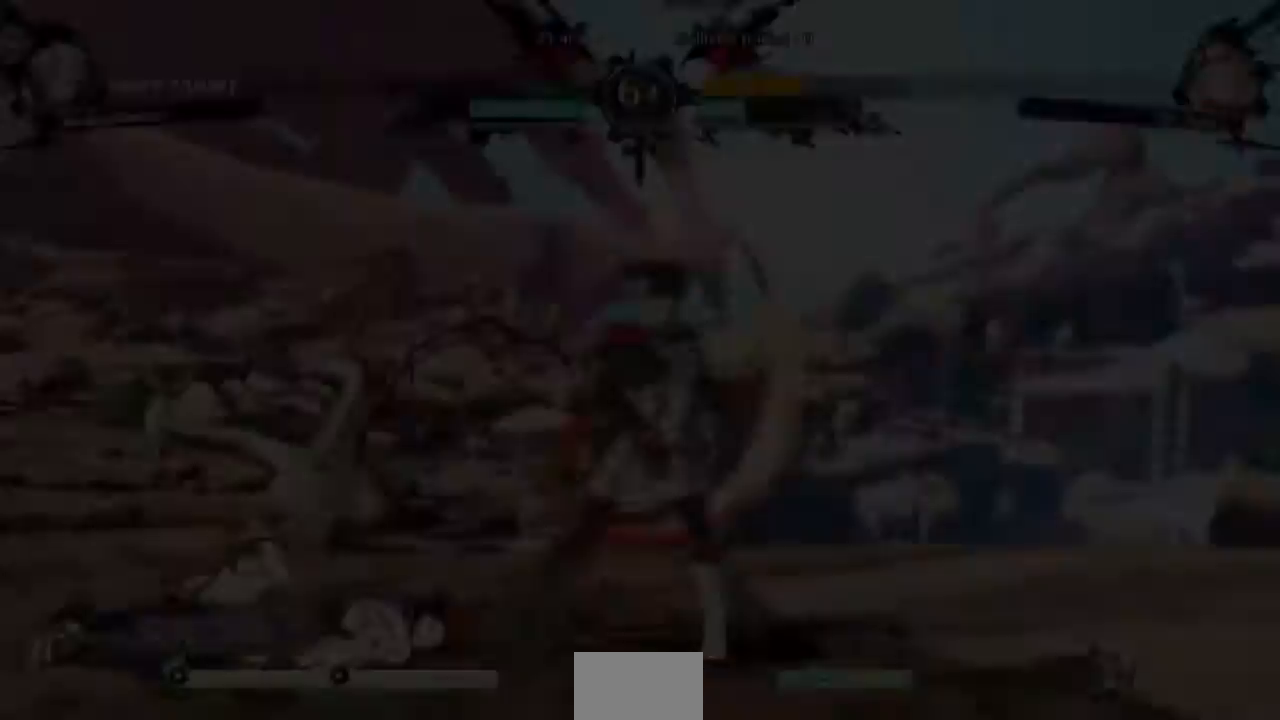
{"buttons": [], "events": [[200, "CROSS", "down"], [400, "CROSS", "up"]]}
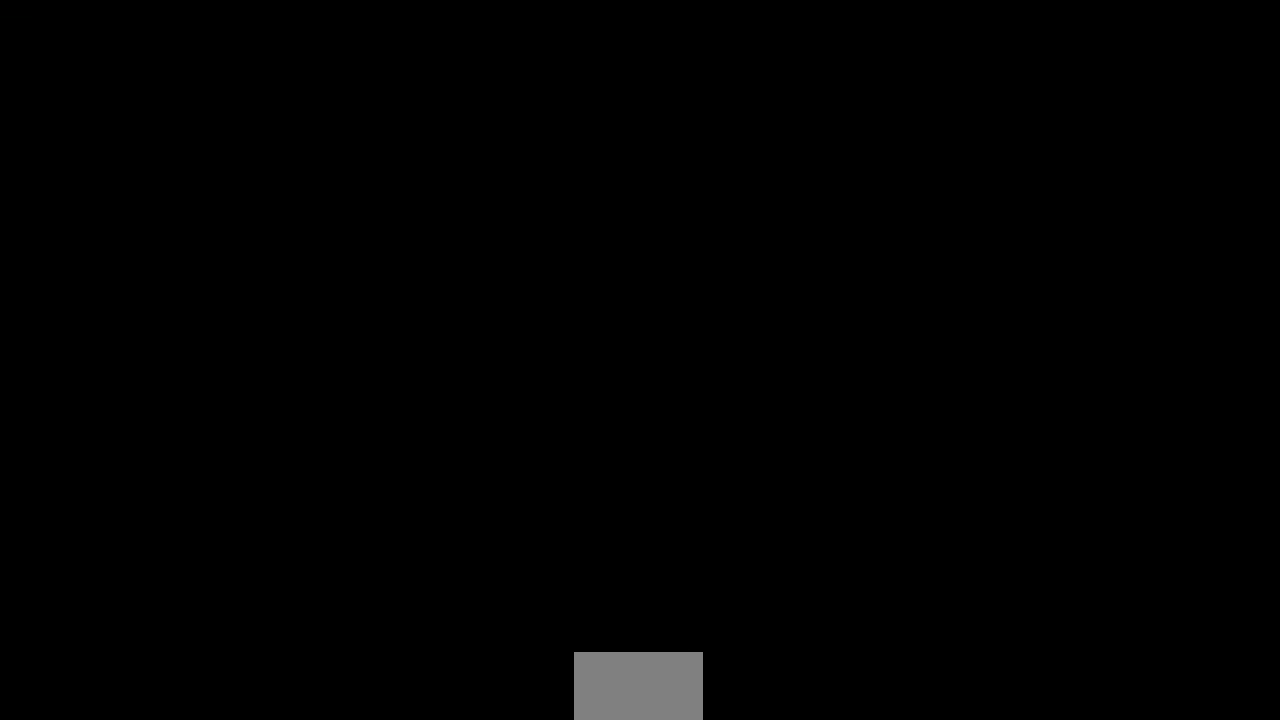
{"buttons": ["DPAD_UP", "DPAD_LEFT"], "events": [[234, "DPAD_DOWN", "down"], [234, "DPAD_LEFT", "down"], [301, "DPAD_LEFT", "up"], [401, "DPAD_DOWN", "up"], [434, "DPAD_LEFT", "down"], [434, "DPAD_UP", "down"]]}